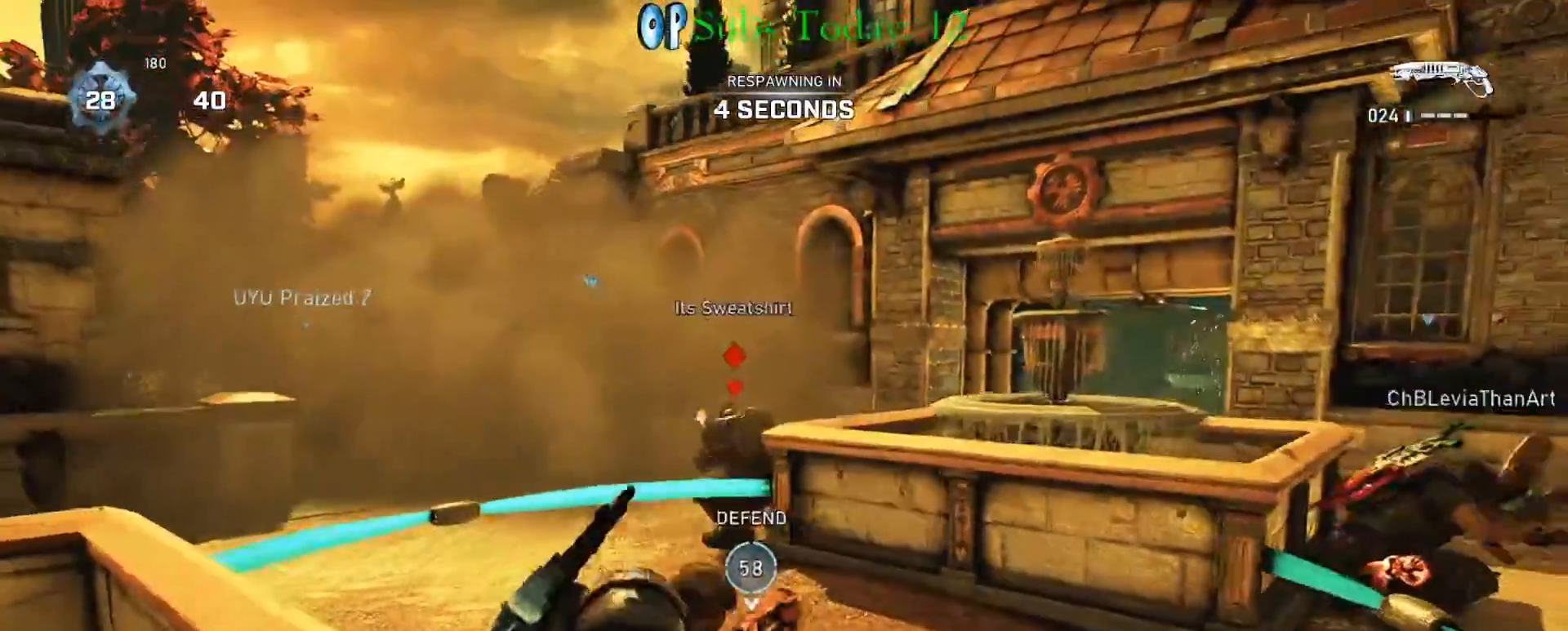
Gameplay with a controller (Xbox layout); each line is a JSON object with the inputs held at the frame after it. "events" lists button and stick changes between this image and that frame as [ms after this image, input, new state], when the widget could be followed in between.
{"buttons": [], "left_stick": "center", "right_stick": "center", "events": []}
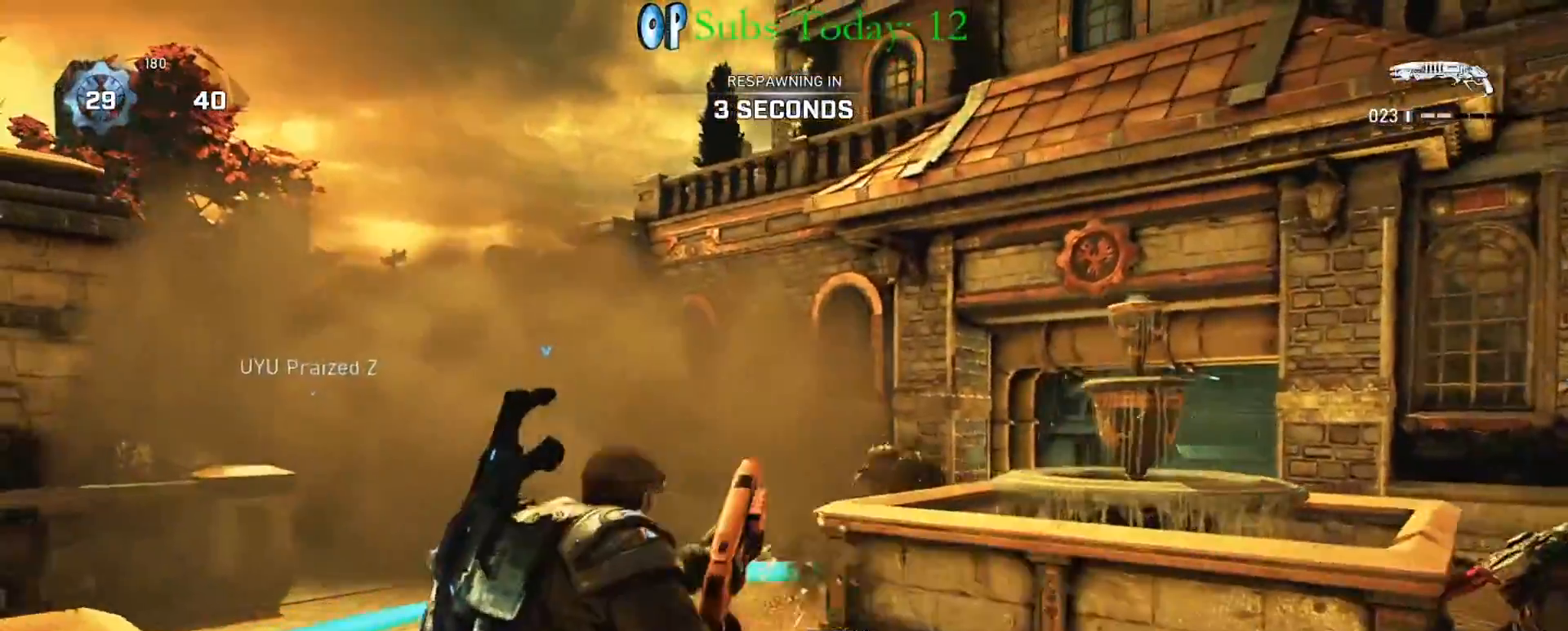
{"buttons": [], "left_stick": "center", "right_stick": "center", "events": []}
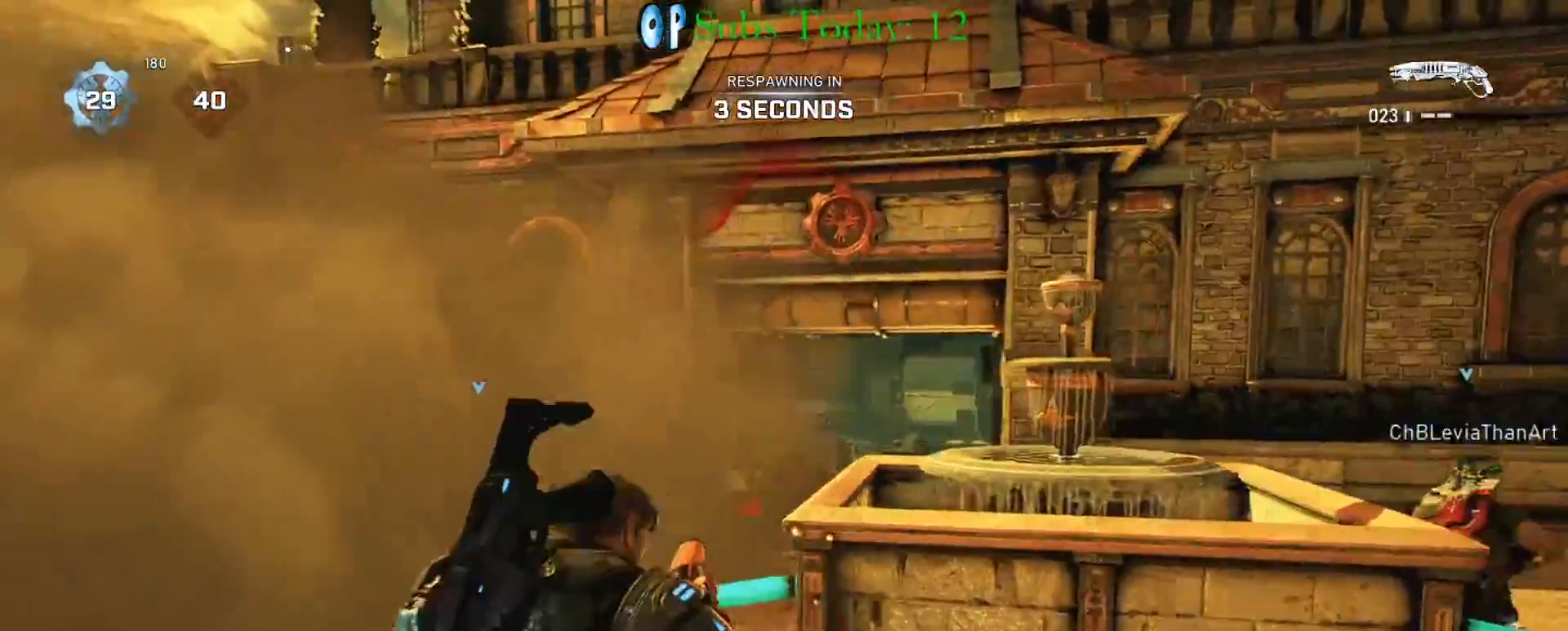
{"buttons": [], "left_stick": "center", "right_stick": "center", "events": []}
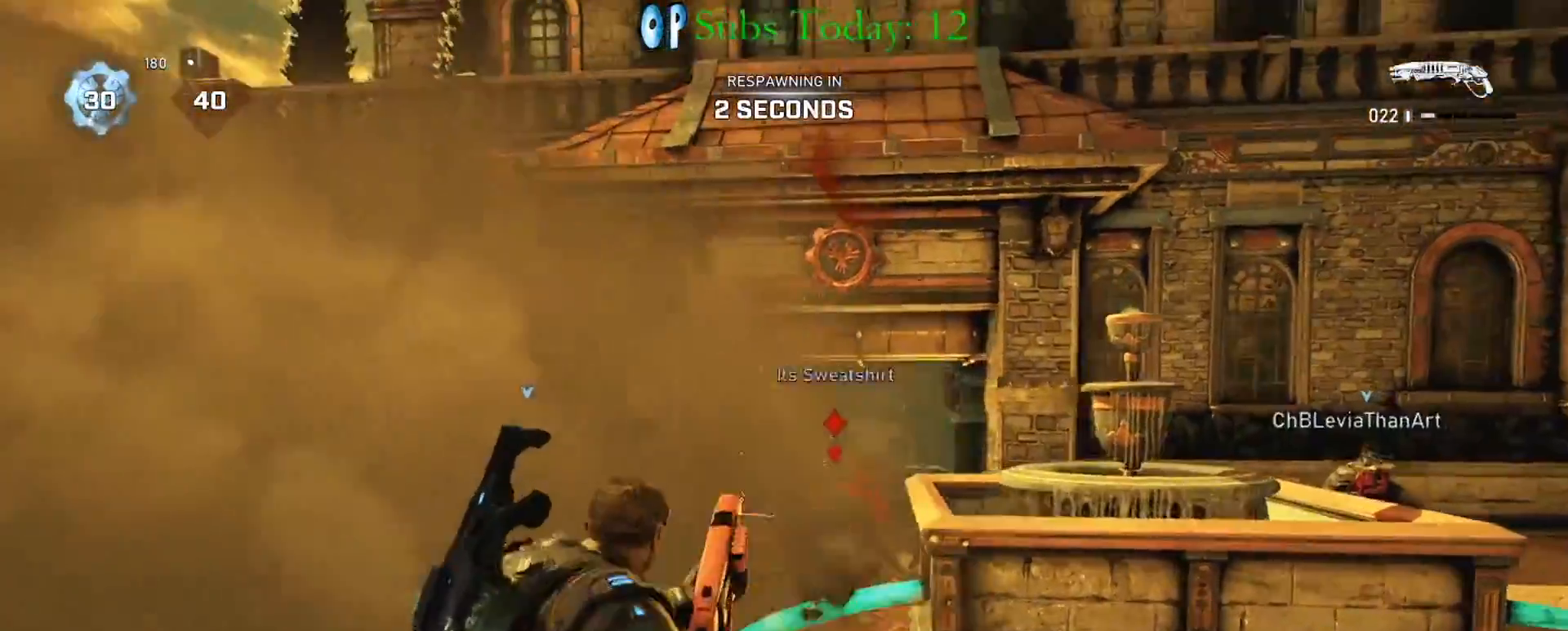
{"buttons": ["DPAD_LEFT"], "left_stick": "center", "right_stick": "center", "events": [[433, "DPAD_LEFT", "down"]]}
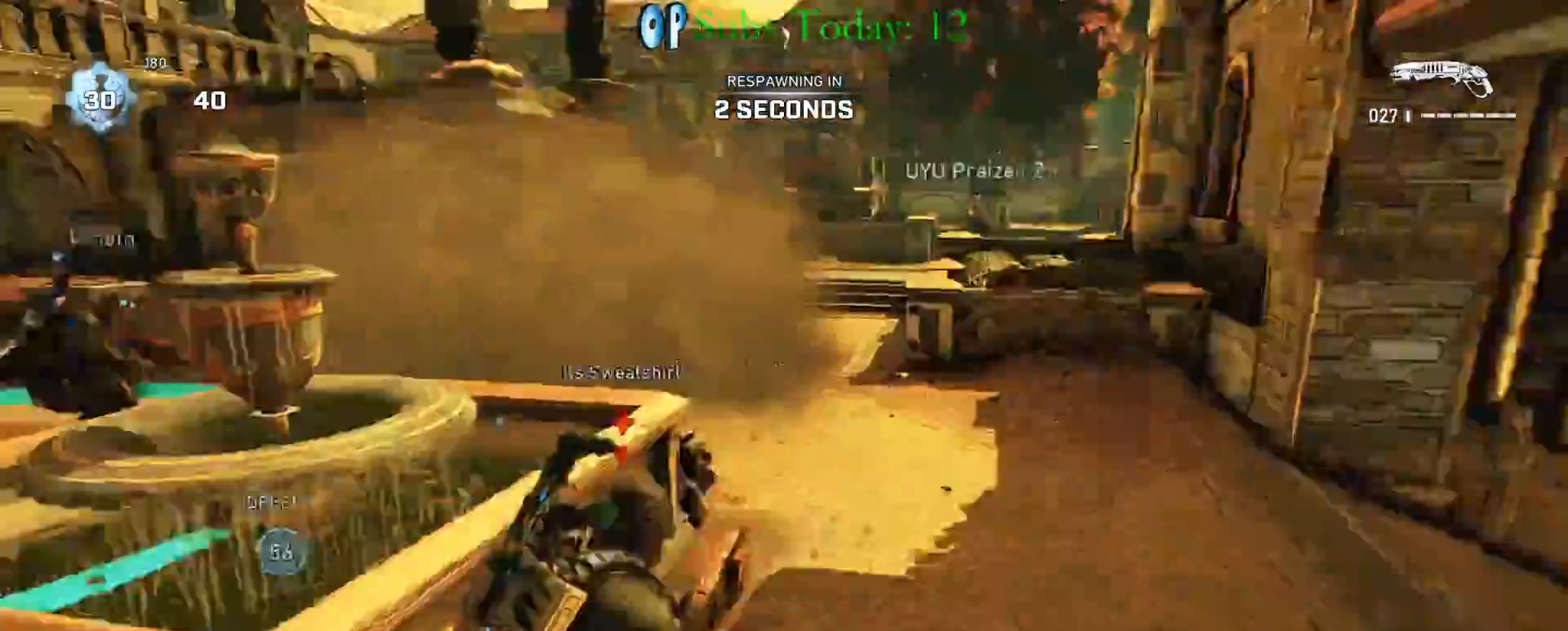
{"buttons": [], "left_stick": "center", "right_stick": "center", "events": [[33, "DPAD_LEFT", "up"]]}
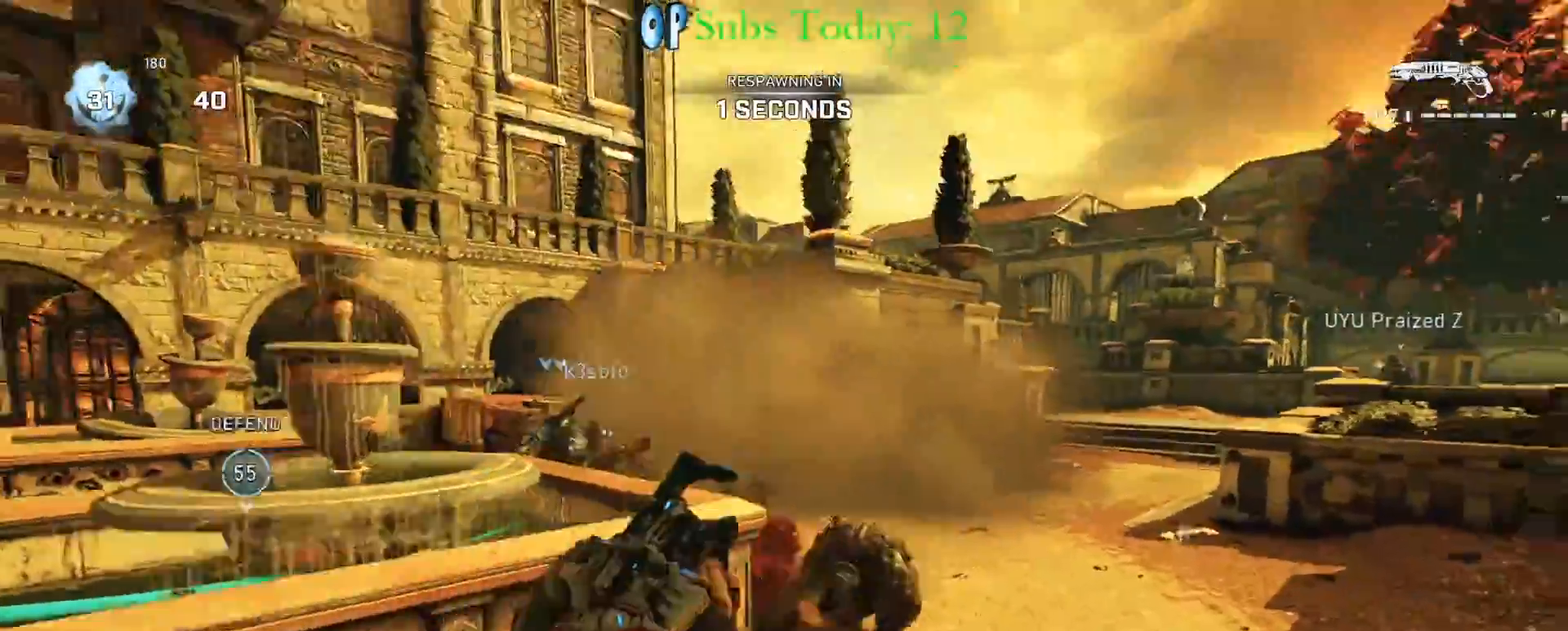
{"buttons": ["X", "L1"], "left_stick": "center", "right_stick": "center", "events": [[367, "L1", "down"], [367, "X", "down"]]}
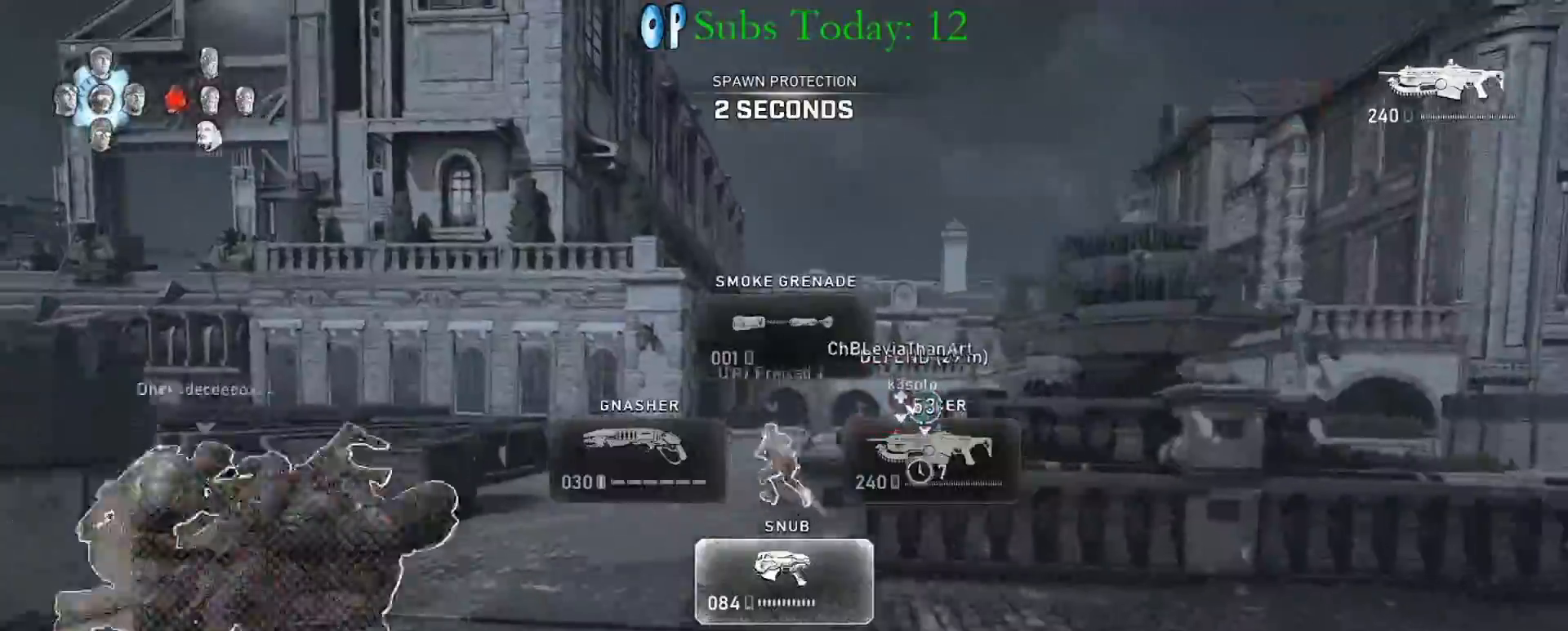
{"buttons": ["X"], "left_stick": "up", "right_stick": "center", "events": [[17, "left_stick", "up"], [333, "left_stick", "center"], [433, "left_stick", "up"], [483, "L1", "up"]]}
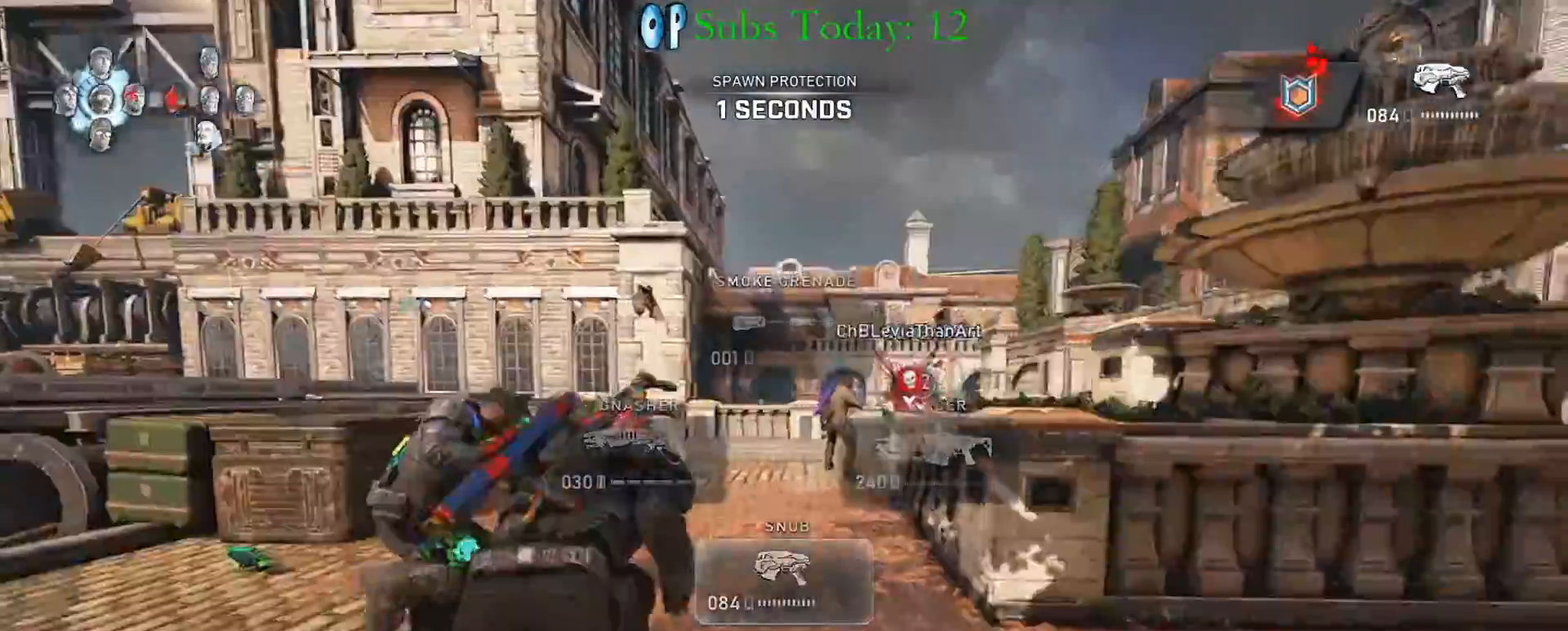
{"buttons": ["X", "L1"], "left_stick": "up", "right_stick": "center", "events": [[117, "left_stick", "up-right"], [333, "L1", "down"], [383, "left_stick", "up"]]}
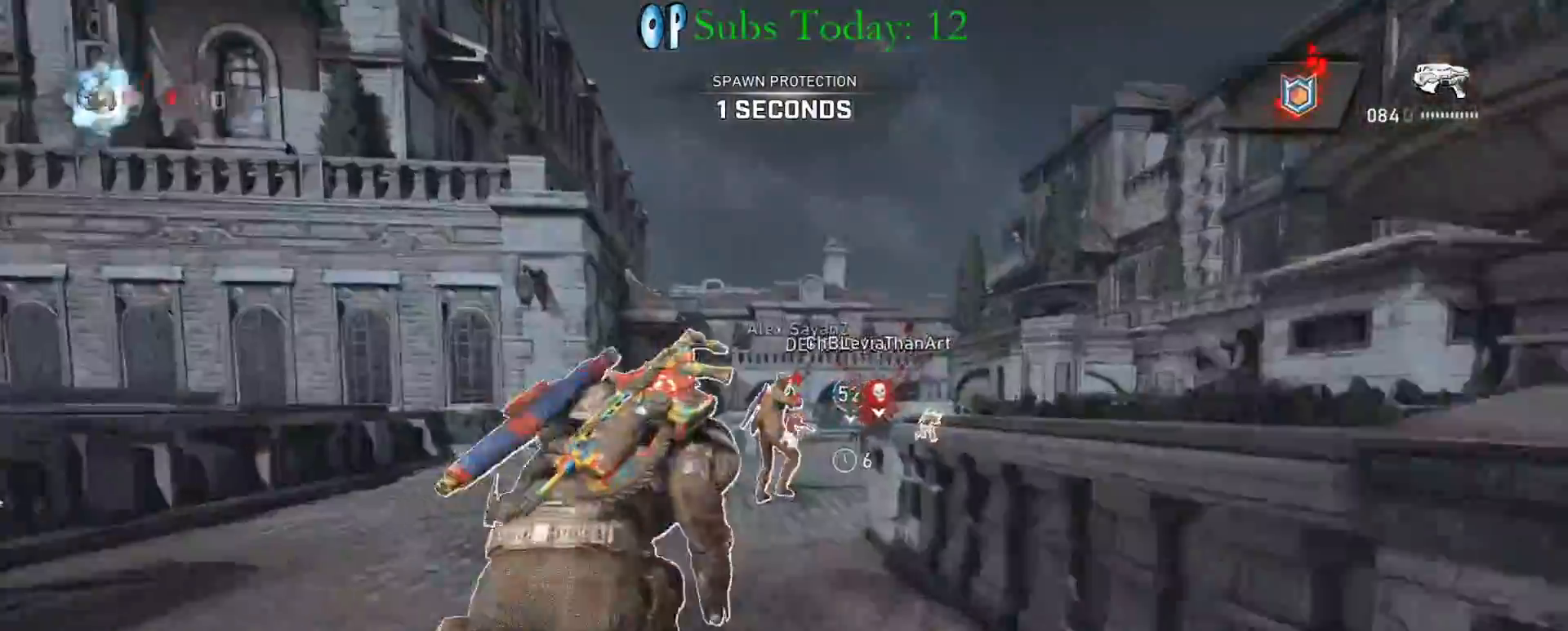
{"buttons": ["A", "X"], "left_stick": "up-right", "right_stick": "center", "events": [[33, "left_stick", "up-right"], [100, "A", "down"], [167, "A", "up"], [183, "L1", "up"], [233, "A", "down"], [333, "A", "up"], [433, "A", "down"]]}
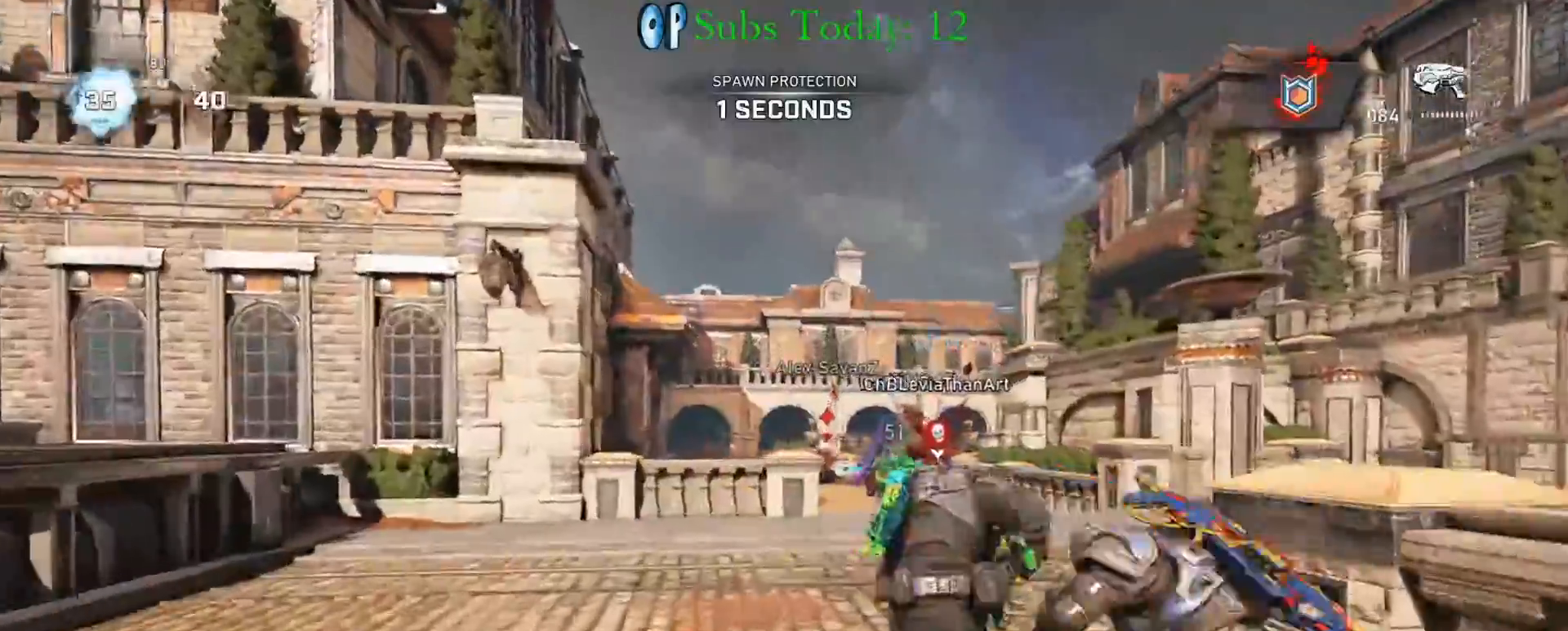
{"buttons": ["L2", "R2"], "left_stick": "up", "right_stick": "center", "events": [[17, "L2", "down"], [67, "R3", "down"], [133, "X", "up"], [167, "A", "up"], [200, "R3", "up"], [200, "right_stick", "down-left"], [283, "L3", "down"], [283, "R2", "down"], [350, "R2", "up"], [367, "L3", "up"], [400, "right_stick", "left"], [433, "left_stick", "up"], [467, "R2", "down"], [500, "right_stick", "center"]]}
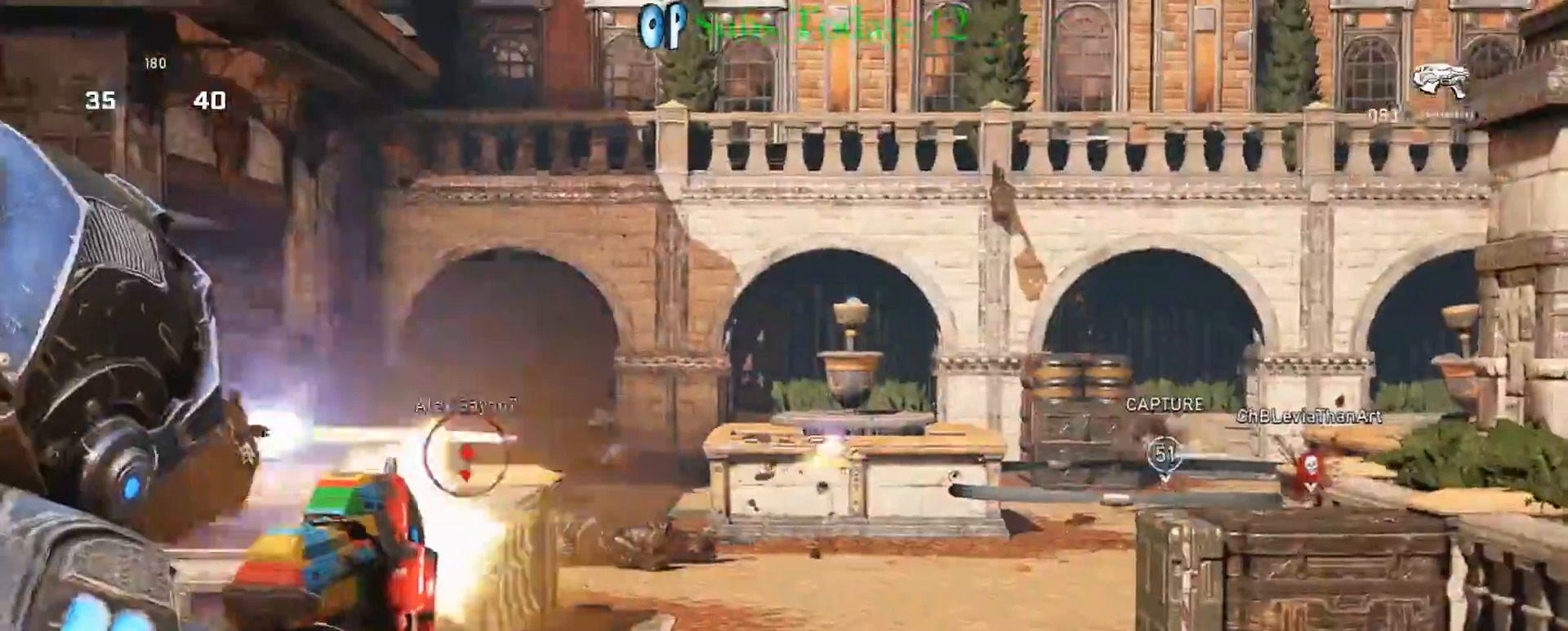
{"buttons": ["L2", "R2", "L3"], "left_stick": "up-right", "right_stick": "right", "events": [[33, "left_stick", "up-right"], [50, "R2", "up"], [67, "right_stick", "left"], [100, "R2", "down"], [167, "R2", "up"], [250, "R2", "down"], [283, "L3", "down"], [283, "R2", "up"], [367, "R2", "down"], [383, "L3", "up"], [417, "R2", "up"], [450, "right_stick", "right"], [467, "L3", "down"], [467, "R2", "down"]]}
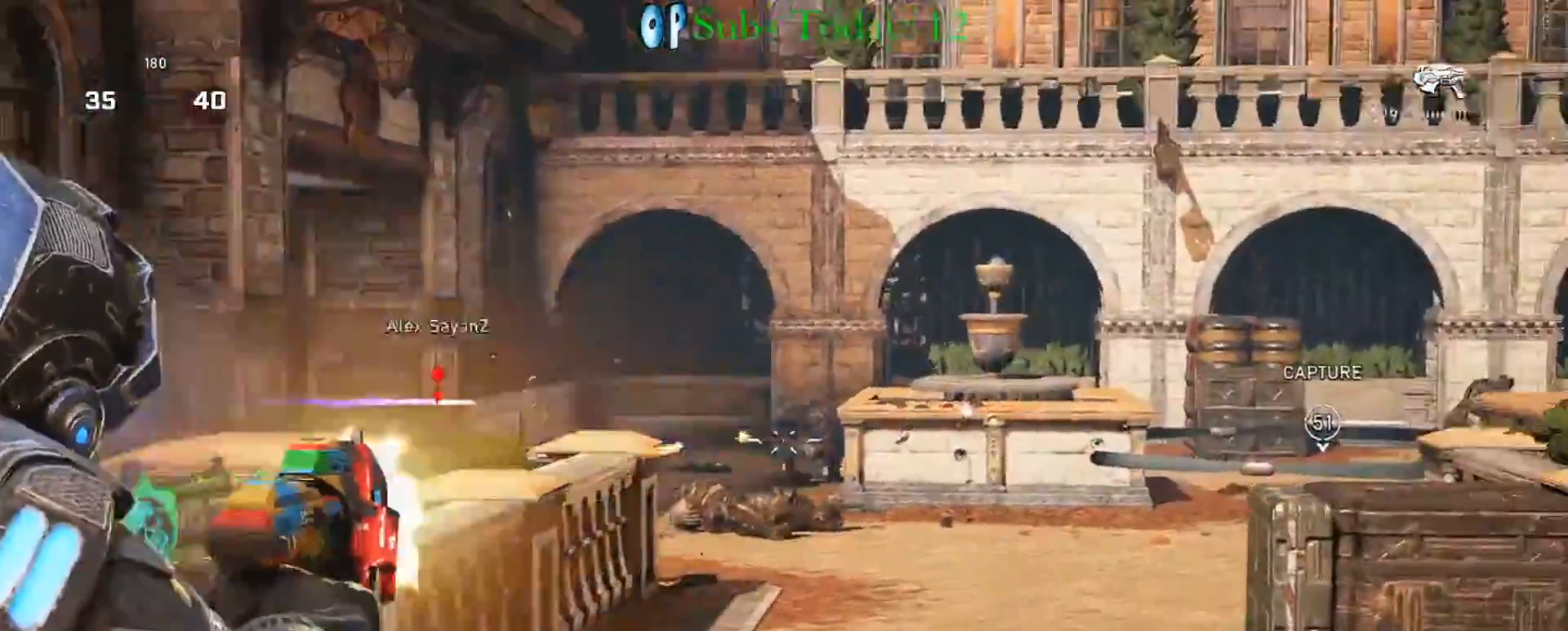
{"buttons": ["L2", "L3"], "left_stick": "up-right", "right_stick": "right", "events": [[17, "R2", "up"], [33, "L3", "up"], [67, "R2", "down"], [67, "right_stick", "center"], [133, "L3", "down"], [150, "R2", "up"], [150, "right_stick", "left"], [183, "L3", "up"], [183, "R2", "down"], [233, "right_stick", "center"], [250, "R2", "up"], [267, "left_stick", "up"], [317, "R2", "down"], [350, "right_stick", "up-left"], [367, "R2", "up"], [433, "R2", "down"], [433, "right_stick", "right"], [483, "R2", "up"], [483, "left_stick", "up-right"], [500, "L3", "down"]]}
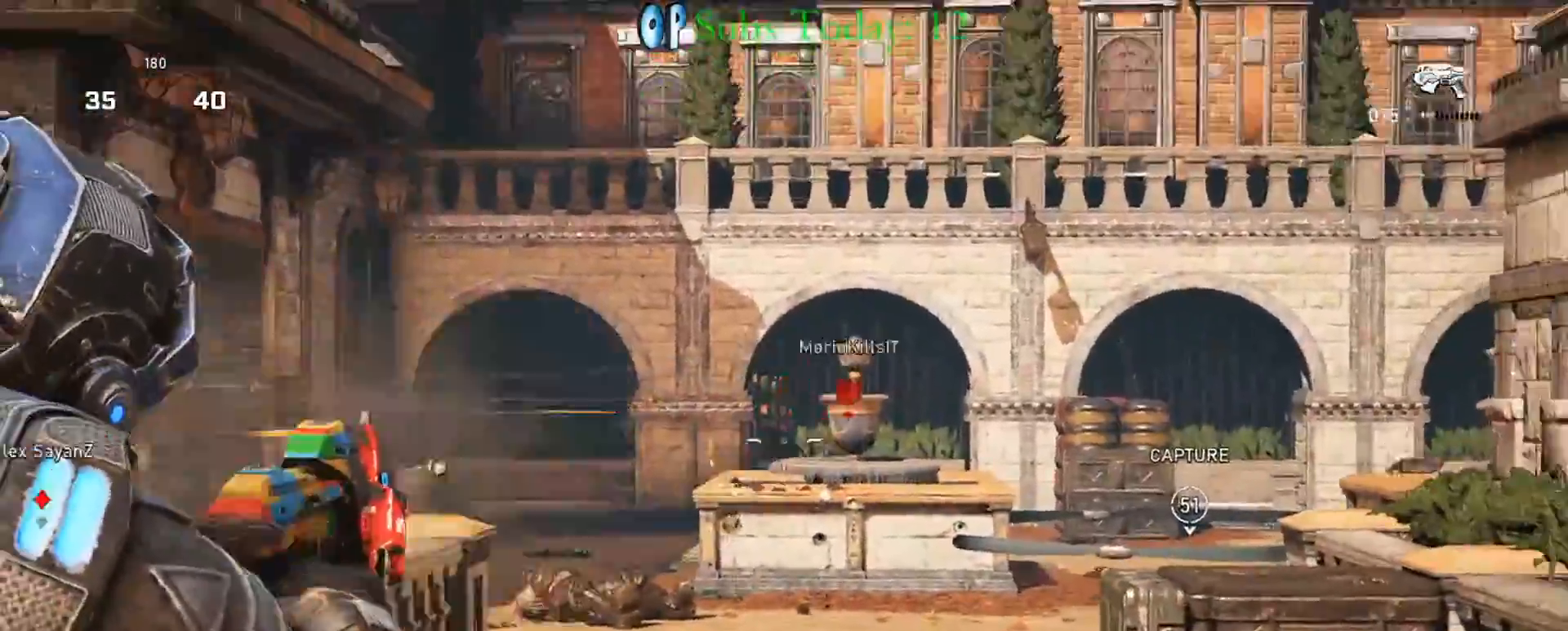
{"buttons": ["L2", "R2"], "left_stick": "up-right", "right_stick": "right", "events": [[50, "R2", "down"], [67, "L3", "up"], [100, "right_stick", "center"], [117, "R2", "up"], [167, "R2", "down"], [200, "right_stick", "down"], [250, "R2", "up"], [283, "right_stick", "down-left"], [317, "R2", "down"], [383, "R2", "up"], [417, "right_stick", "right"], [450, "R2", "down"]]}
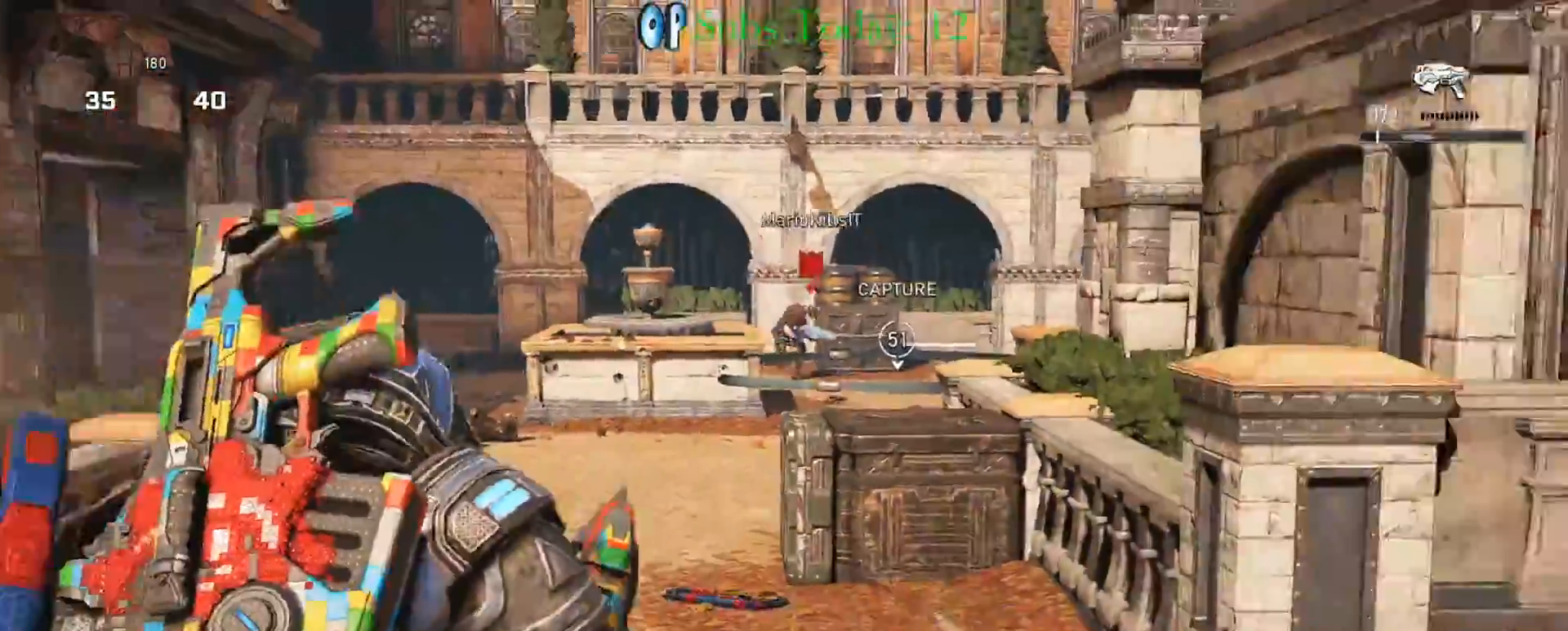
{"buttons": ["R1"], "left_stick": "right", "right_stick": "center", "events": [[33, "R2", "up"], [50, "right_stick", "center"], [67, "L2", "up"], [83, "left_stick", "right"], [200, "right_stick", "left"], [317, "right_stick", "center"], [483, "R1", "down"]]}
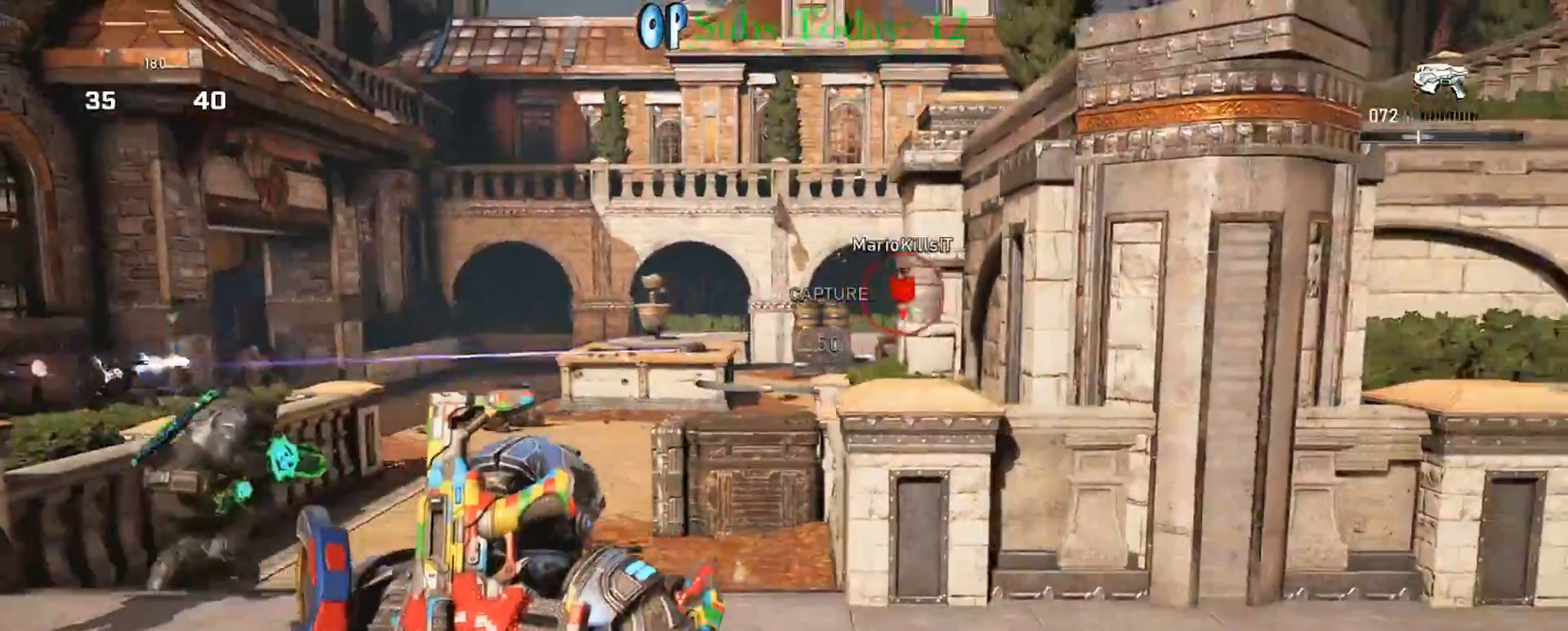
{"buttons": [], "left_stick": "up-right", "right_stick": "center", "events": [[67, "right_stick", "left"], [83, "R1", "up"], [233, "right_stick", "center"], [350, "left_stick", "up-right"]]}
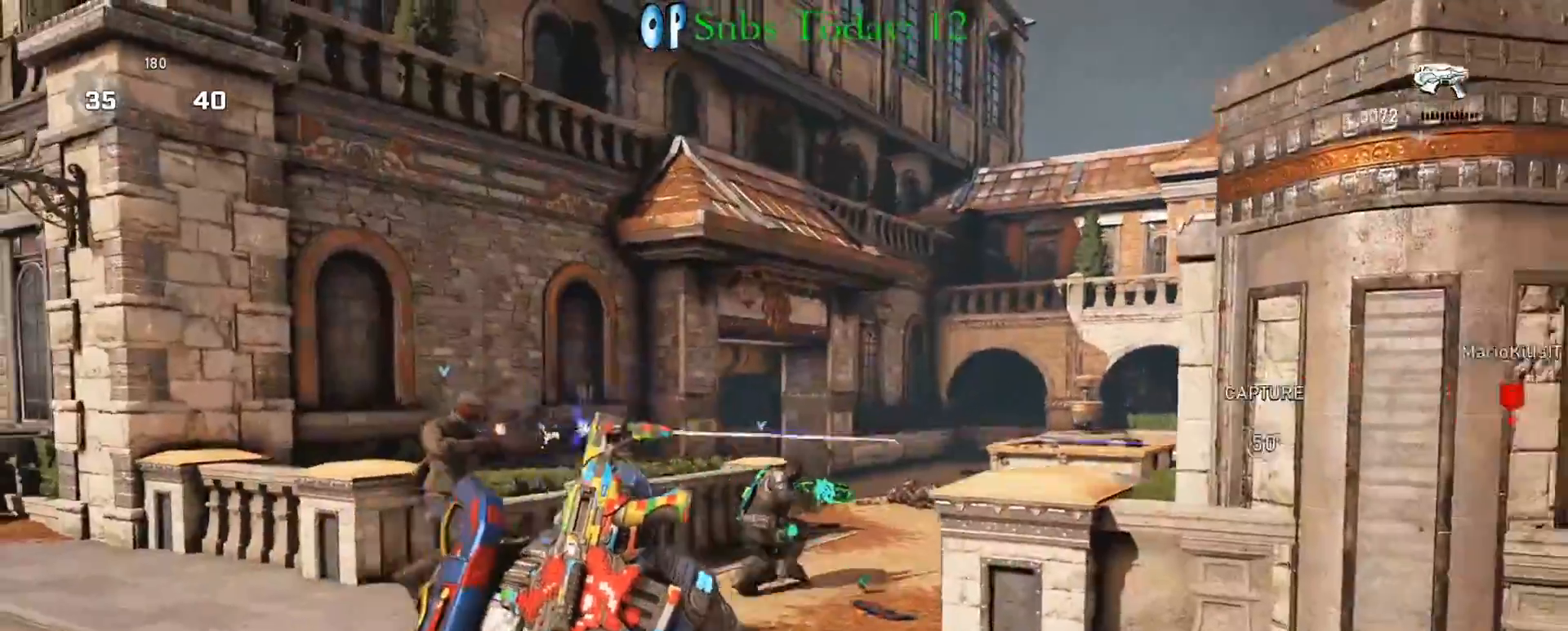
{"buttons": ["L2"], "left_stick": "up-right", "right_stick": "center", "events": [[83, "right_stick", "left"], [100, "L2", "down"], [167, "right_stick", "center"], [333, "right_stick", "left"], [417, "R2", "down"], [433, "L3", "down"], [450, "right_stick", "center"], [467, "R2", "up"], [500, "L3", "up"]]}
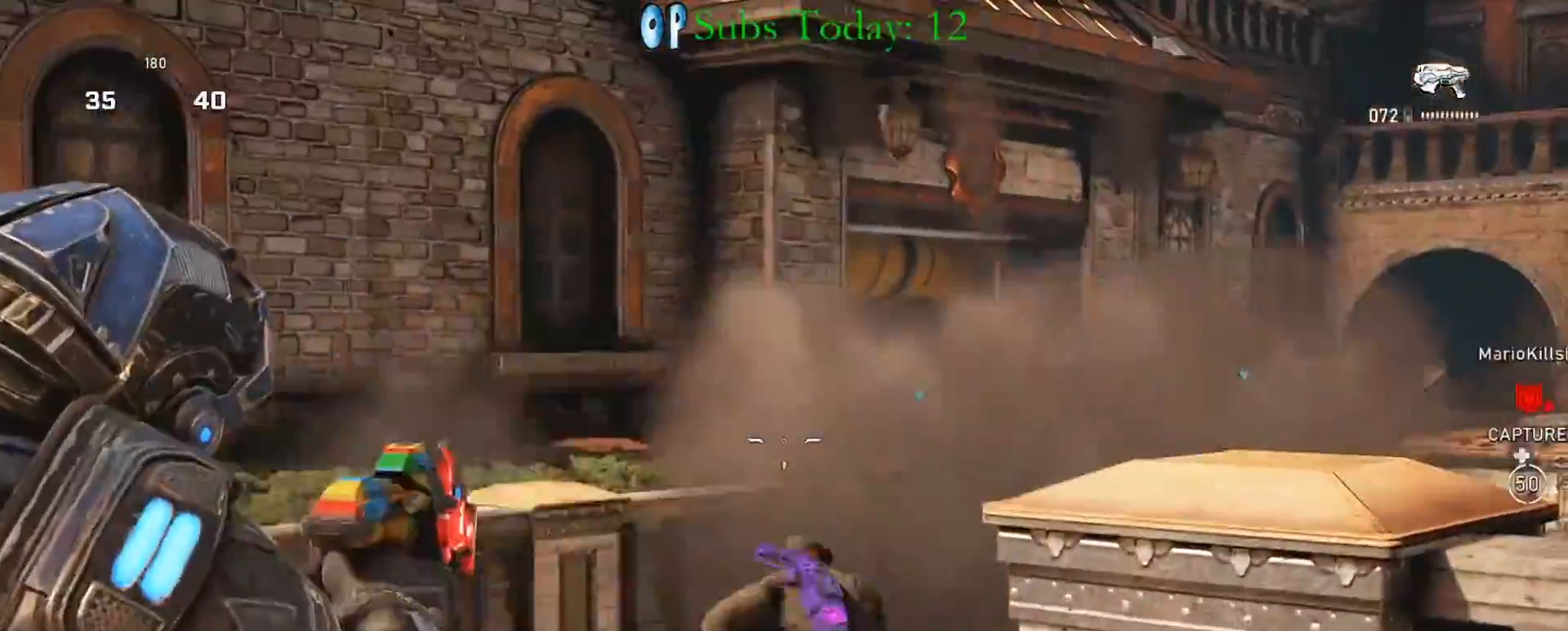
{"buttons": ["L2", "R2"], "left_stick": "up-left", "right_stick": "center", "events": [[17, "R2", "down"], [83, "R2", "up"], [117, "right_stick", "right"], [133, "R2", "down"], [200, "R2", "up"], [233, "left_stick", "up-left"], [233, "right_stick", "center"], [250, "R2", "down"], [317, "R2", "up"], [367, "R2", "down"], [433, "R2", "up"], [483, "R2", "down"]]}
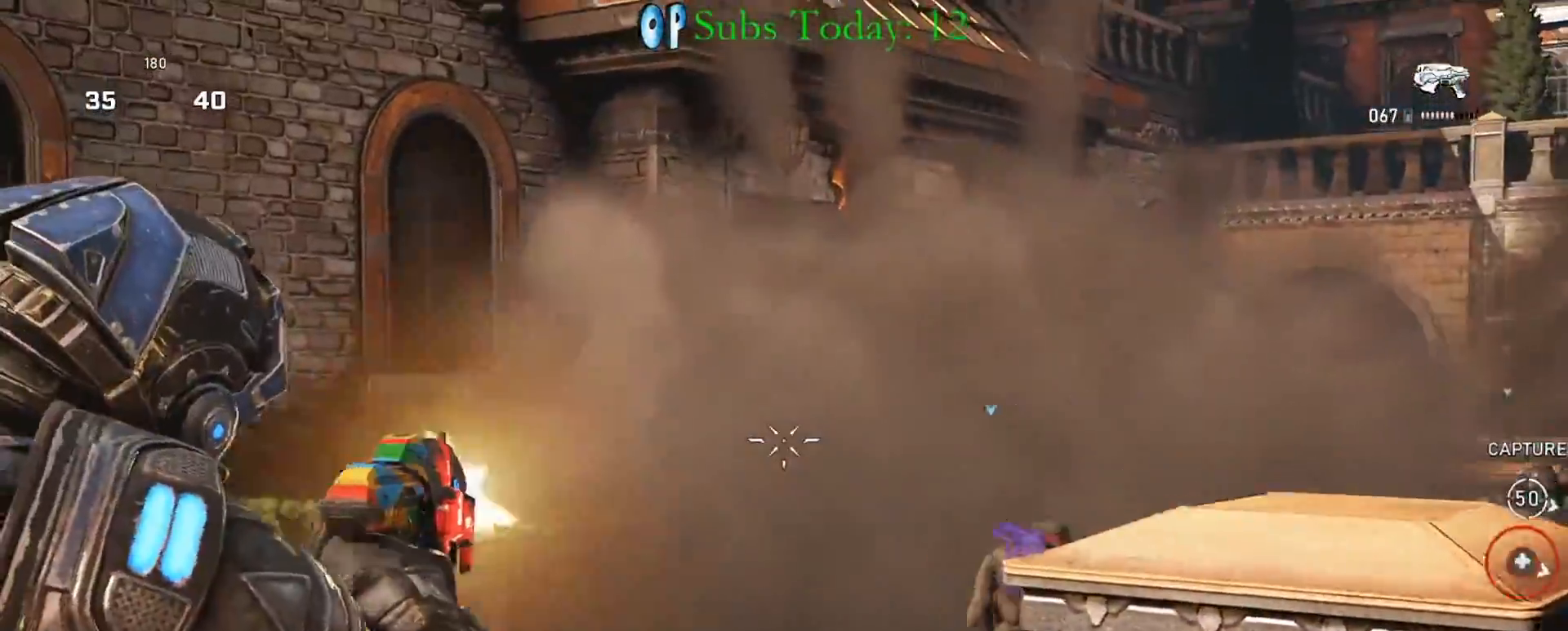
{"buttons": ["L2", "R2"], "left_stick": "up-left", "right_stick": "down-right", "events": [[17, "L3", "down"], [50, "R2", "up"], [83, "L3", "up"], [100, "R2", "down"], [100, "right_stick", "down"], [167, "L3", "down"], [183, "R2", "up"], [200, "right_stick", "center"], [233, "R2", "down"], [267, "L3", "up"], [283, "R2", "up"], [333, "R2", "down"], [433, "R2", "up"], [467, "right_stick", "down-right"], [483, "R2", "down"]]}
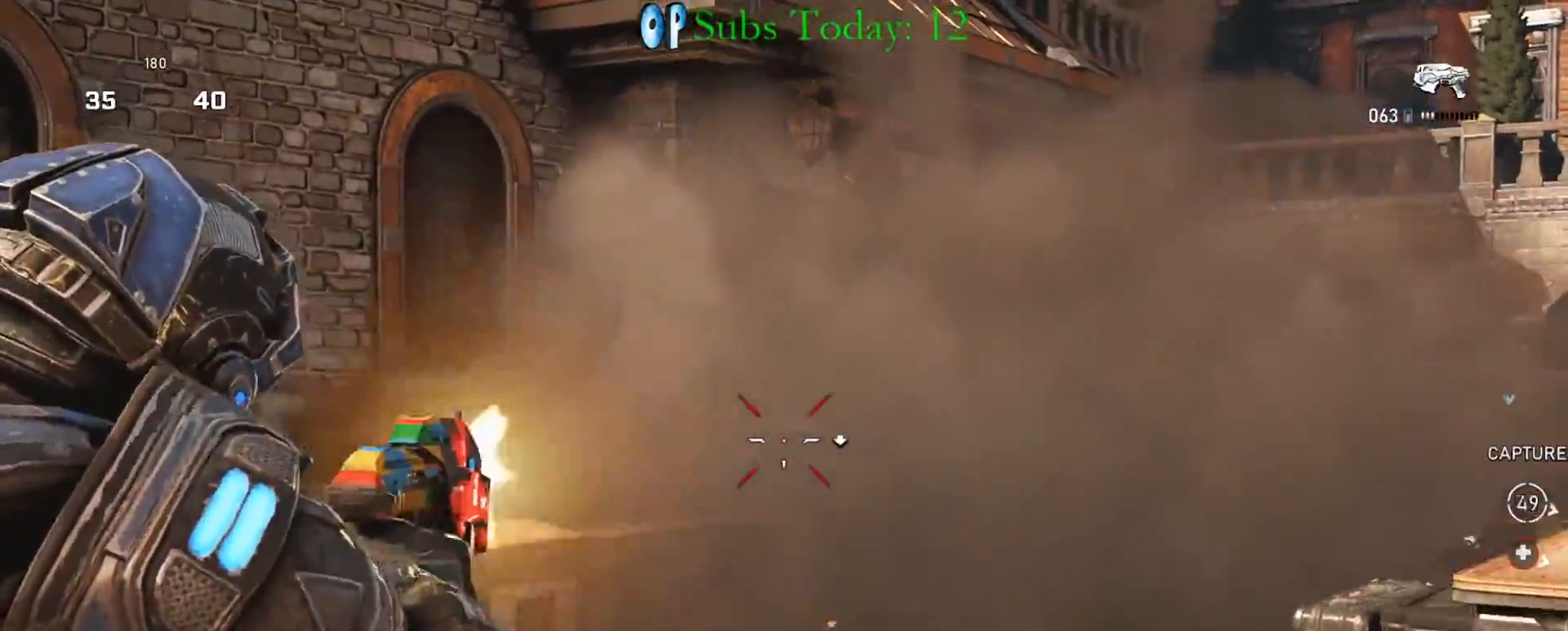
{"buttons": ["X", "L1"], "left_stick": "up", "right_stick": "center", "events": [[33, "R2", "up"], [83, "R2", "down"], [117, "left_stick", "center"], [133, "L2", "up"], [133, "right_stick", "center"], [167, "R2", "up"], [183, "DPAD_RIGHT", "down"], [183, "R2", "down"], [217, "X", "down"], [267, "DPAD_RIGHT", "up"], [267, "right_stick", "right"], [300, "R2", "up"], [333, "L1", "down"], [367, "left_stick", "up"], [417, "right_stick", "center"]]}
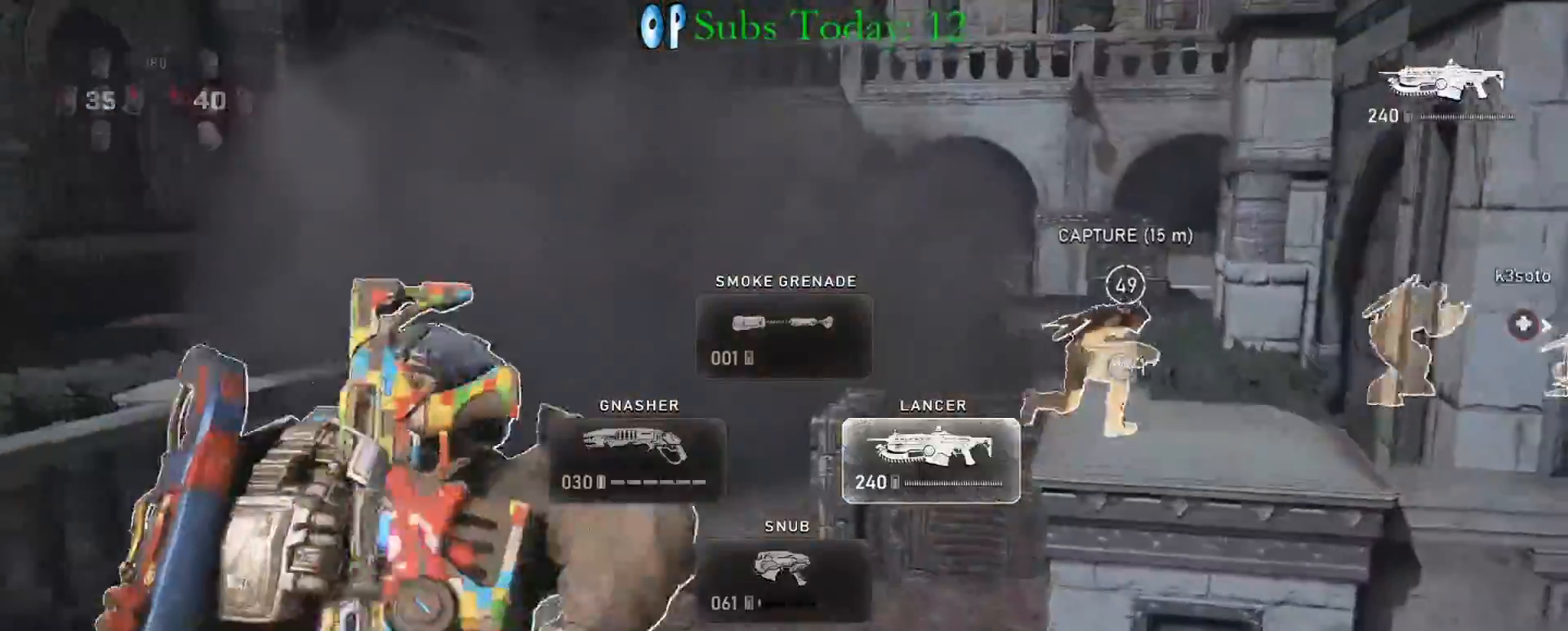
{"buttons": ["A", "X", "L1"], "left_stick": "up", "right_stick": "down", "events": [[333, "A", "down"], [400, "right_stick", "down"], [433, "A", "up"], [467, "A", "down"]]}
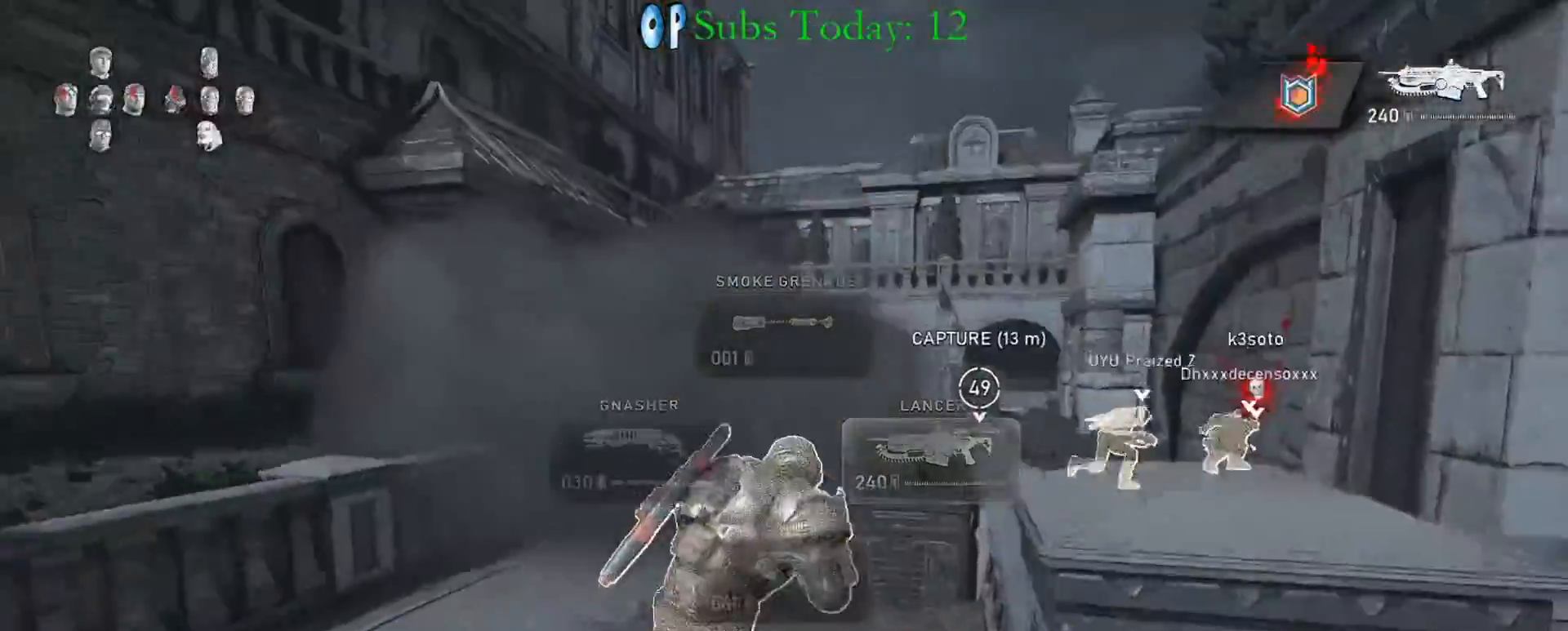
{"buttons": ["X", "L1"], "left_stick": "up-left", "right_stick": "down", "events": [[67, "A", "up"], [133, "X", "up"], [183, "left_stick", "up-left"], [283, "X", "down"]]}
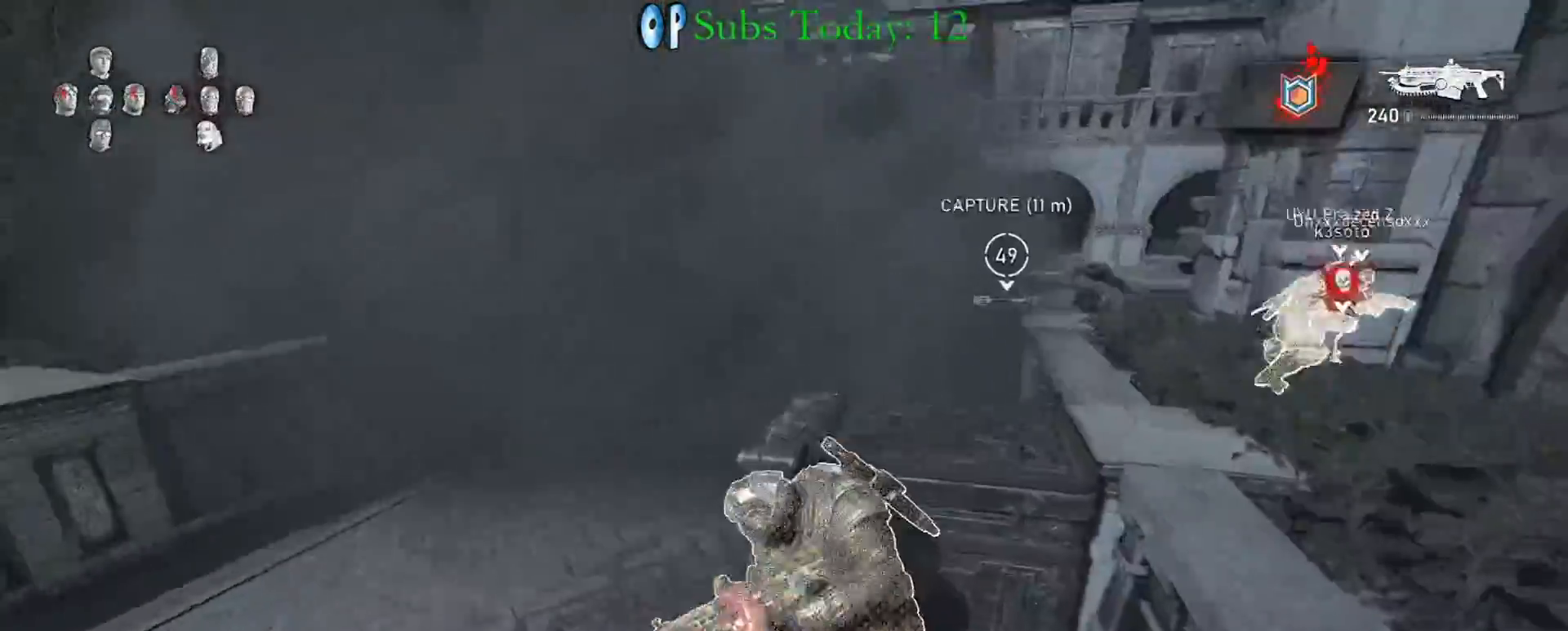
{"buttons": ["X", "L1"], "left_stick": "up-right", "right_stick": "center", "events": [[83, "A", "down"], [117, "X", "up"], [150, "A", "up"], [150, "right_stick", "center"], [167, "left_stick", "center"], [200, "A", "down"], [200, "X", "down"], [233, "right_stick", "up"], [250, "DPAD_LEFT", "down"], [317, "A", "up"], [333, "DPAD_LEFT", "up"], [367, "right_stick", "center"], [500, "left_stick", "up-right"]]}
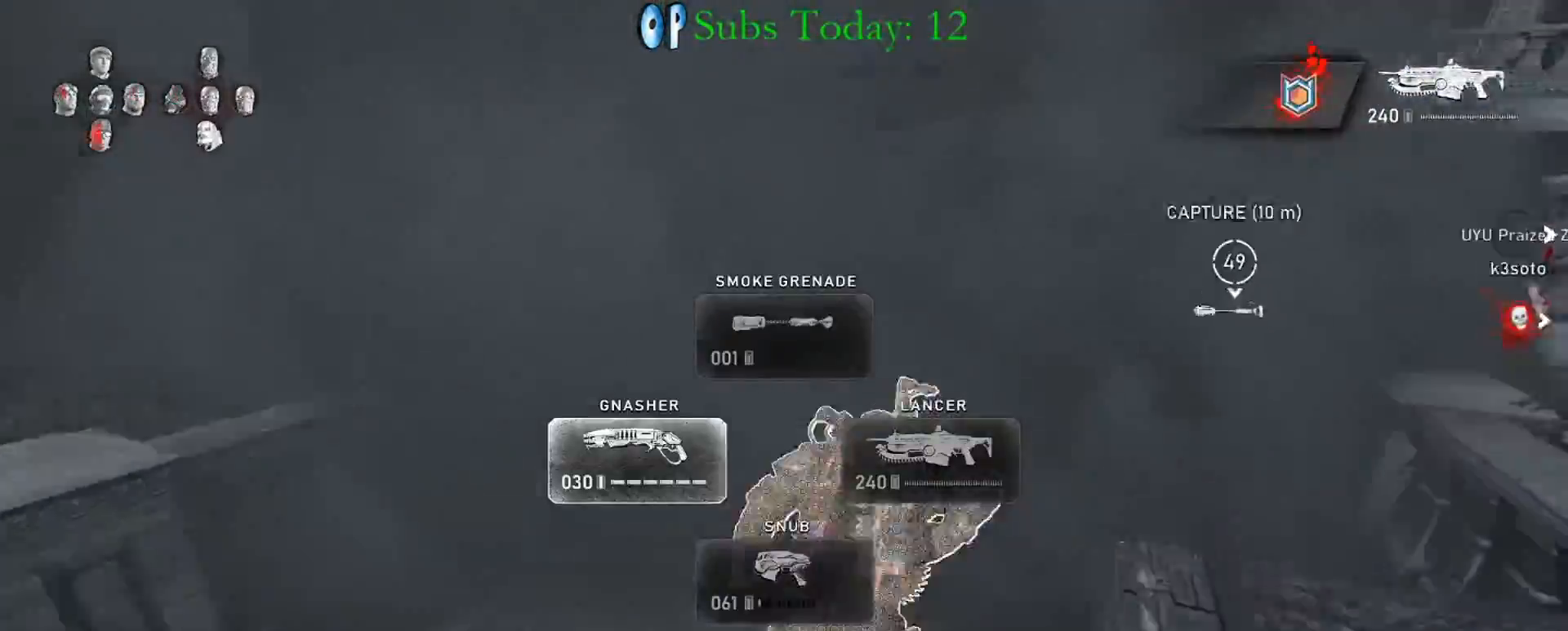
{"buttons": ["X"], "left_stick": "left", "right_stick": "center", "events": [[67, "right_stick", "down"], [250, "left_stick", "up-left"], [283, "L1", "up"], [300, "right_stick", "center"], [333, "left_stick", "left"]]}
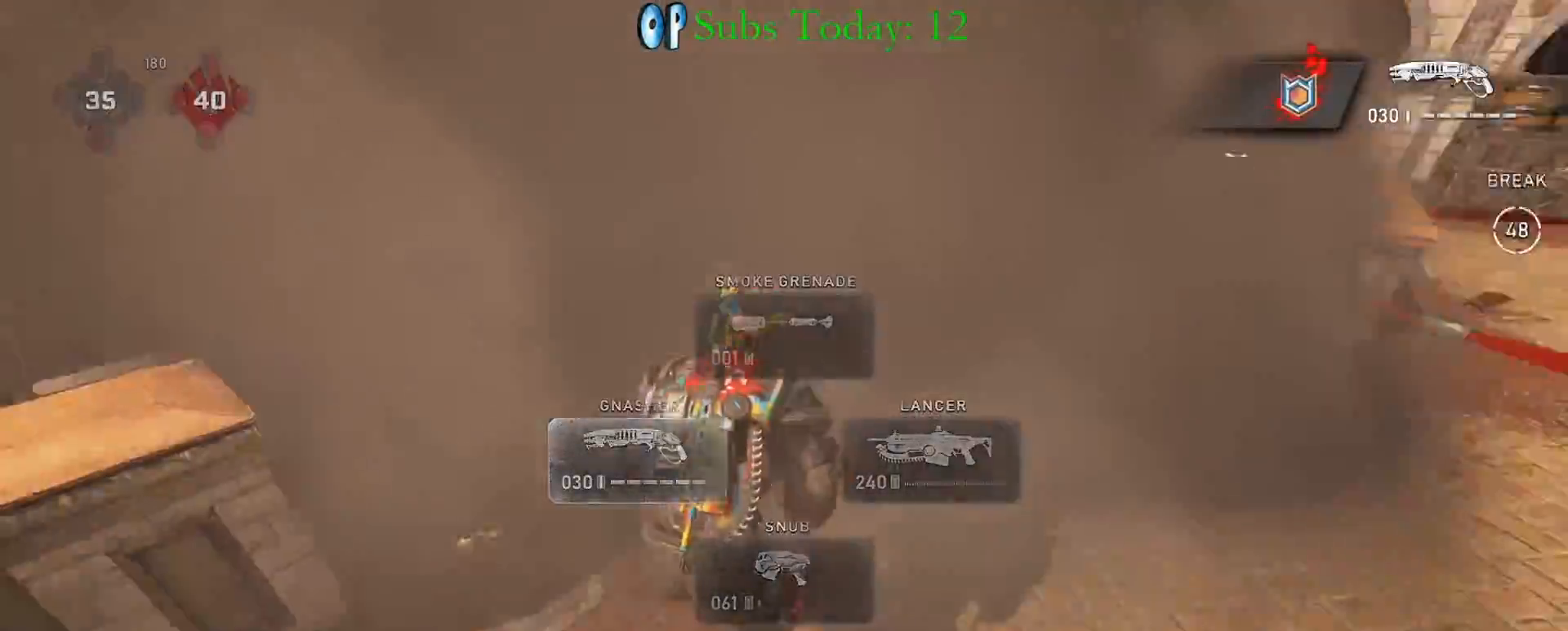
{"buttons": [], "left_stick": "up-left", "right_stick": "center", "events": [[200, "left_stick", "up-left"], [433, "X", "up"]]}
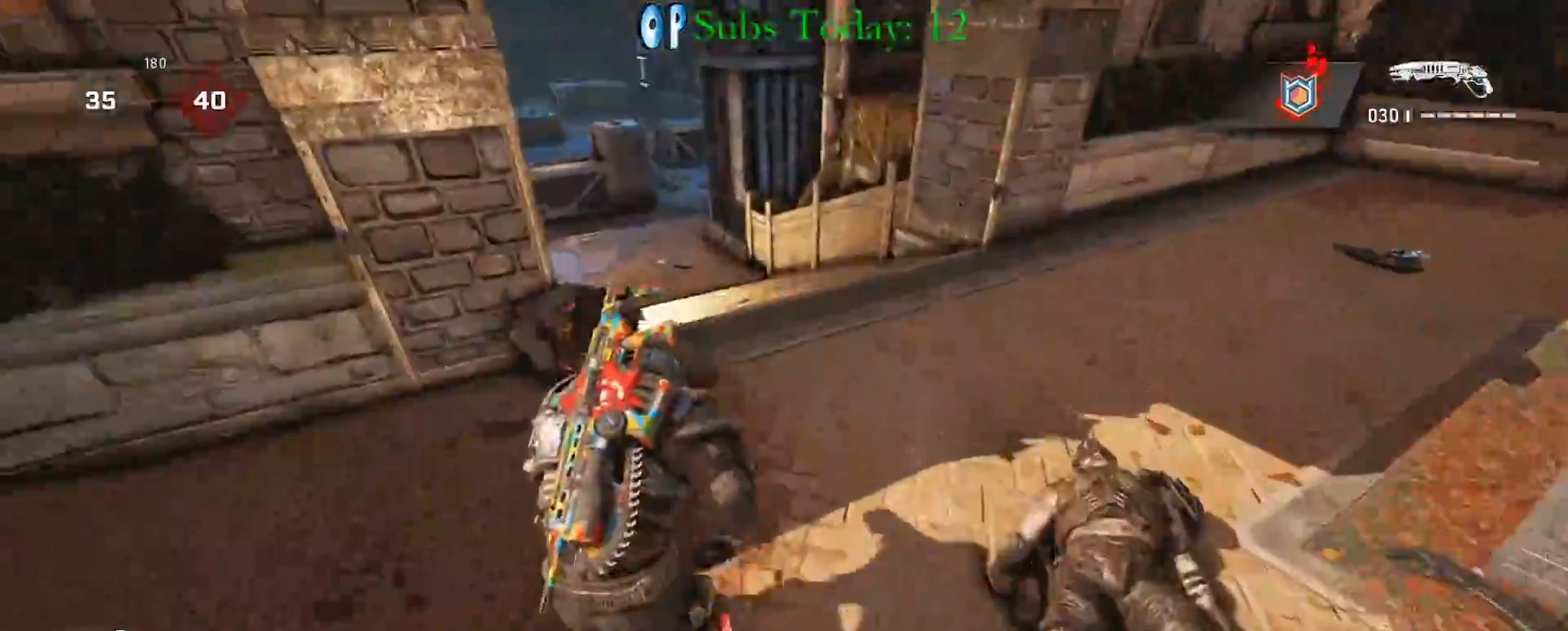
{"buttons": ["X"], "left_stick": "up-right", "right_stick": "right", "events": [[117, "right_stick", "up-left"], [200, "R2", "down"], [217, "right_stick", "center"], [267, "right_stick", "right"], [300, "left_stick", "down"], [317, "X", "down"], [333, "R2", "up"], [400, "left_stick", "up-right"]]}
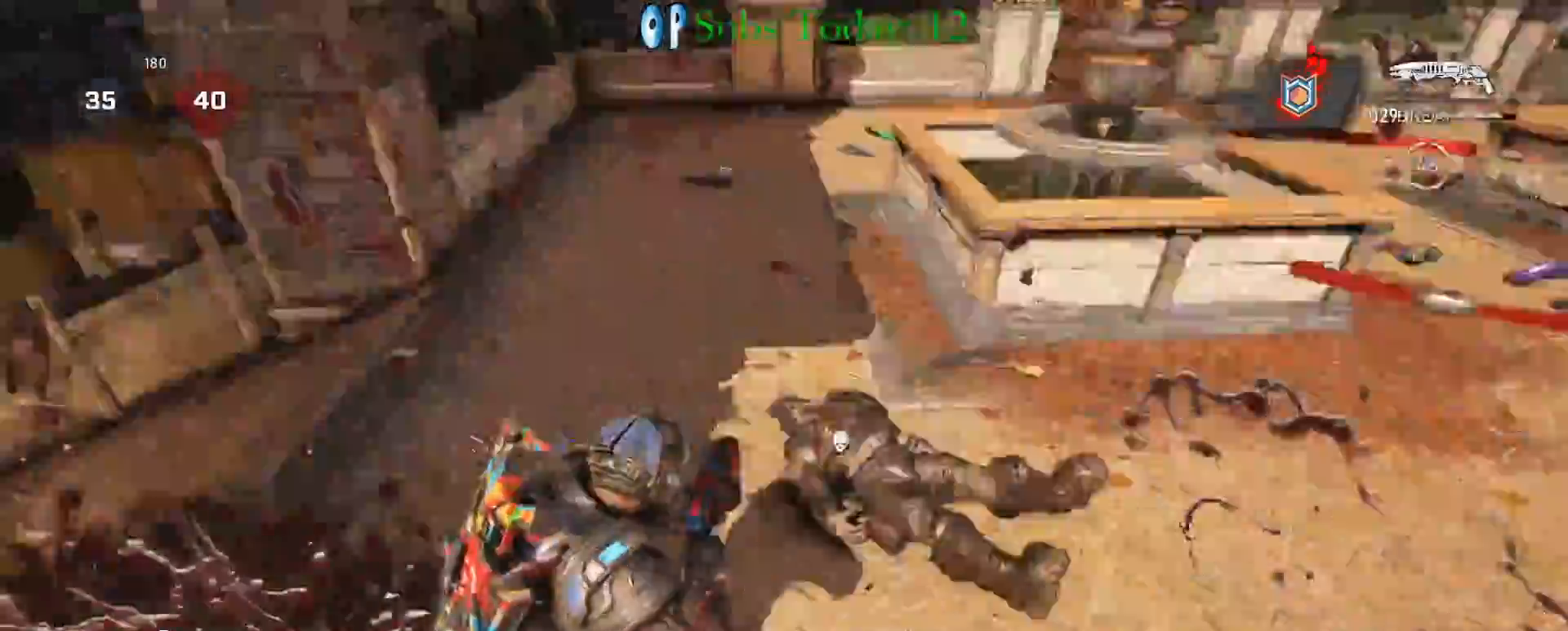
{"buttons": ["A", "X"], "left_stick": "up-left", "right_stick": "left", "events": [[133, "right_stick", "center"], [183, "L1", "down"], [233, "left_stick", "up"], [383, "A", "down"], [417, "left_stick", "up-left"], [450, "A", "up"], [450, "right_stick", "left"], [500, "A", "down"], [500, "L1", "up"]]}
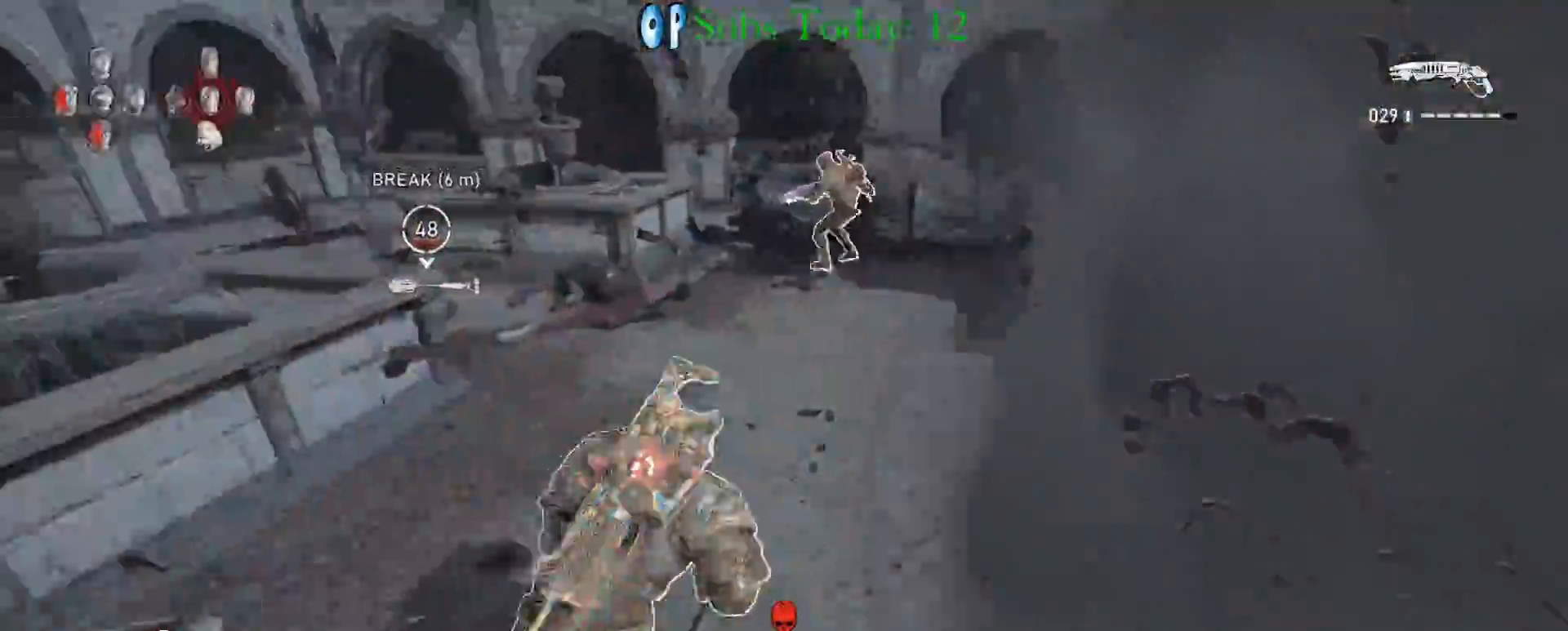
{"buttons": ["X"], "left_stick": "up-left", "right_stick": "center", "events": [[100, "A", "up"], [150, "A", "down"], [233, "A", "up"], [250, "right_stick", "down-left"], [400, "A", "down"], [400, "right_stick", "center"], [483, "A", "up"]]}
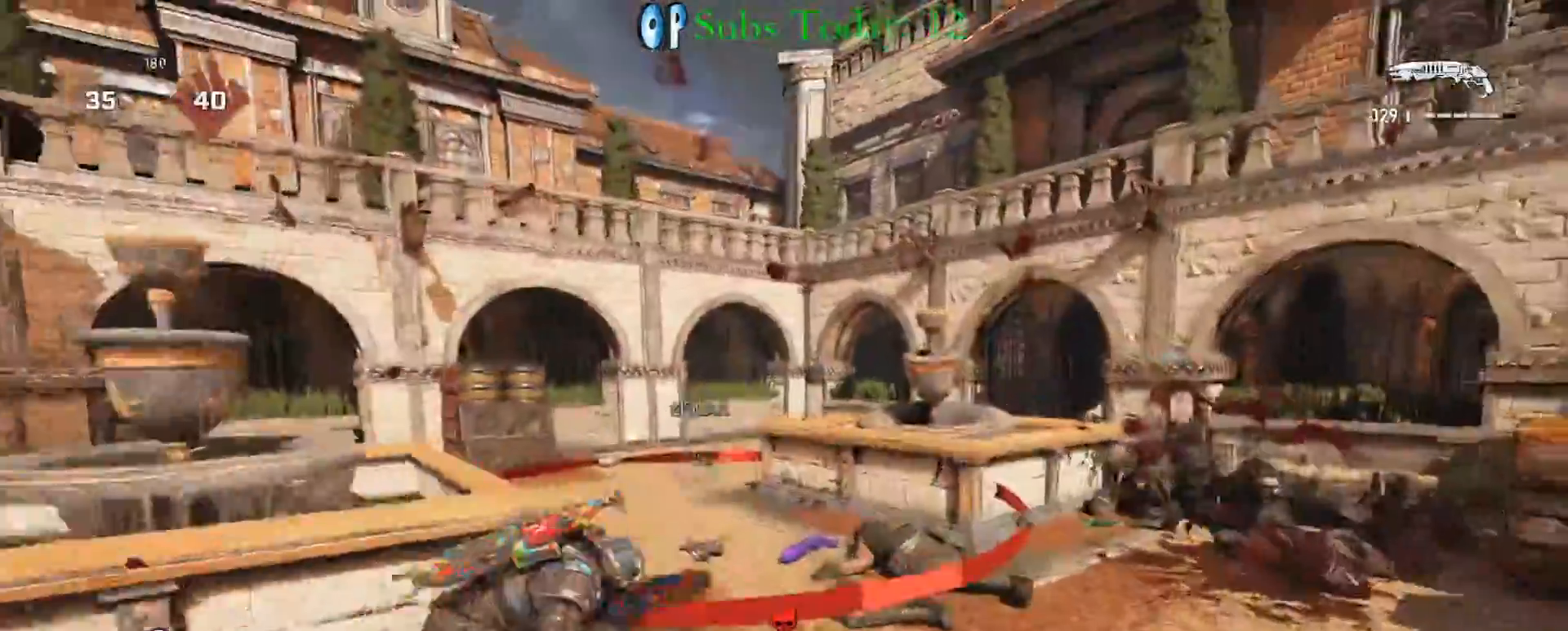
{"buttons": ["A"], "left_stick": "up", "right_stick": "right", "events": [[33, "A", "down"], [50, "X", "up"], [117, "A", "up"], [267, "left_stick", "up"], [333, "A", "down"], [383, "A", "up"], [383, "right_stick", "right"], [433, "A", "down"]]}
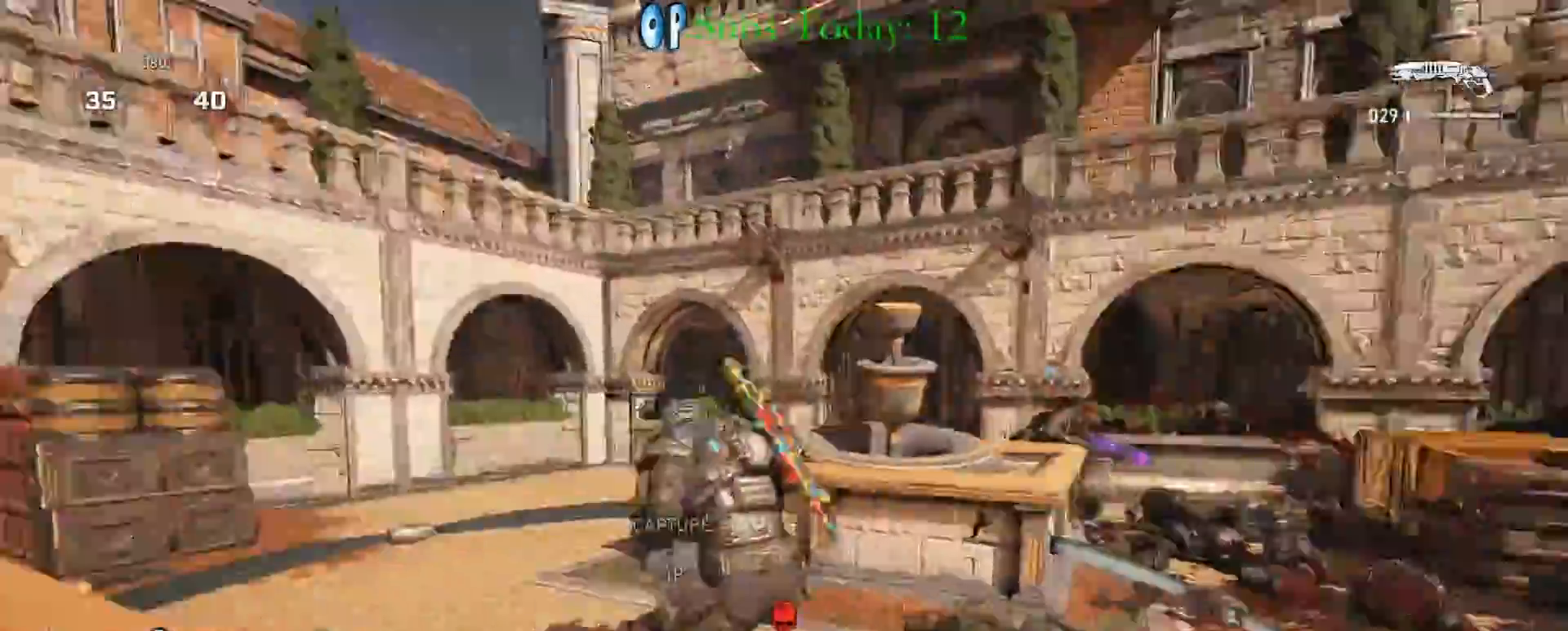
{"buttons": [], "left_stick": "up-right", "right_stick": "right", "events": [[33, "A", "up"], [33, "left_stick", "center"], [100, "left_stick", "down"], [233, "left_stick", "right"], [350, "left_stick", "up-right"], [383, "A", "down"], [433, "A", "up"], [433, "right_stick", "center"], [500, "right_stick", "right"]]}